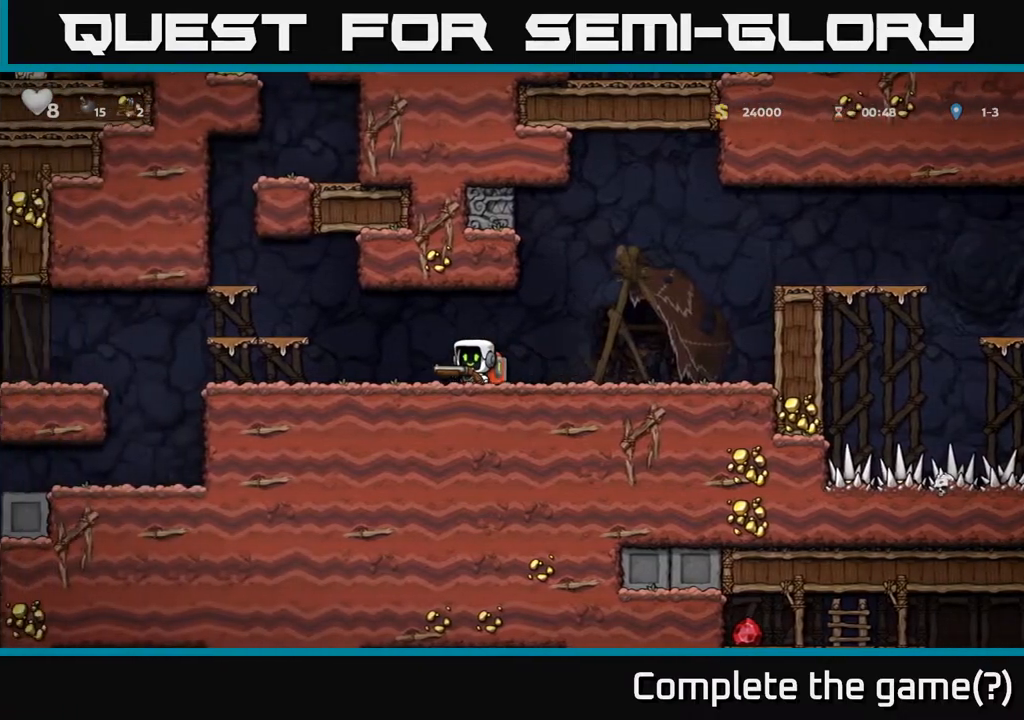
Gameplay with a controller (Xbox layout); each line is a JSON object with the inputs held at the frame after it. "events" lists button and stick changes between this image and that frame as [ms after this image, input, new state], when the widget could be followed in between.
{"buttons": [], "left_stick": "center", "right_stick": "center", "events": [[117, "A", "down"], [350, "A", "up"], [367, "DPAD_LEFT", "up"]]}
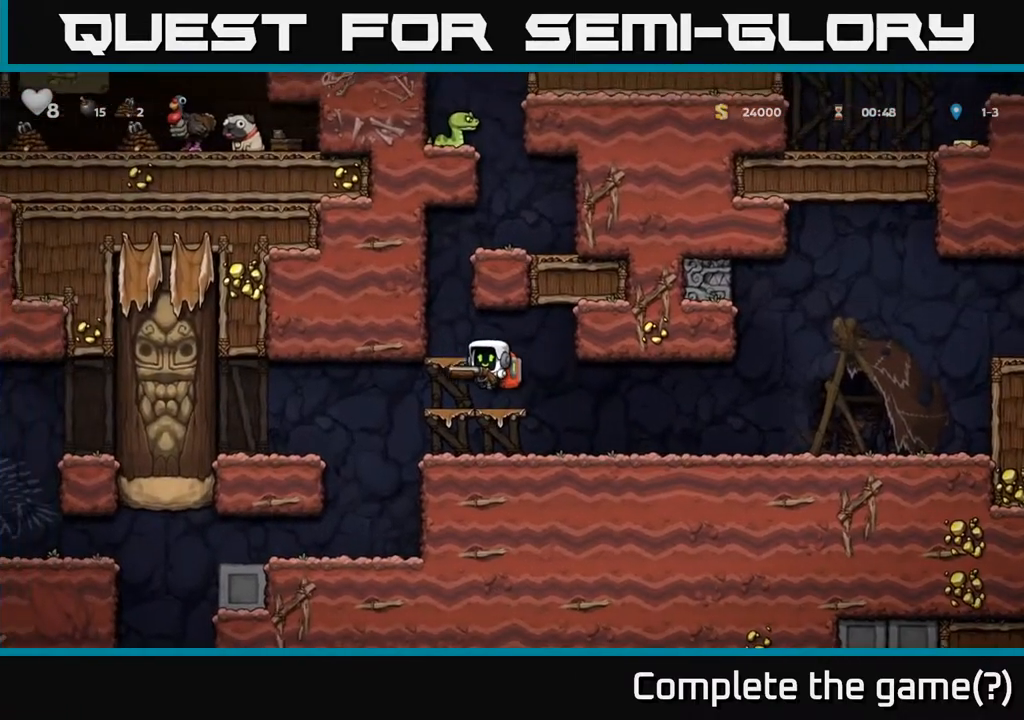
{"buttons": [], "left_stick": "center", "right_stick": "center", "events": [[133, "A", "down"], [283, "DPAD_LEFT", "down"], [333, "A", "up"], [350, "DPAD_LEFT", "up"]]}
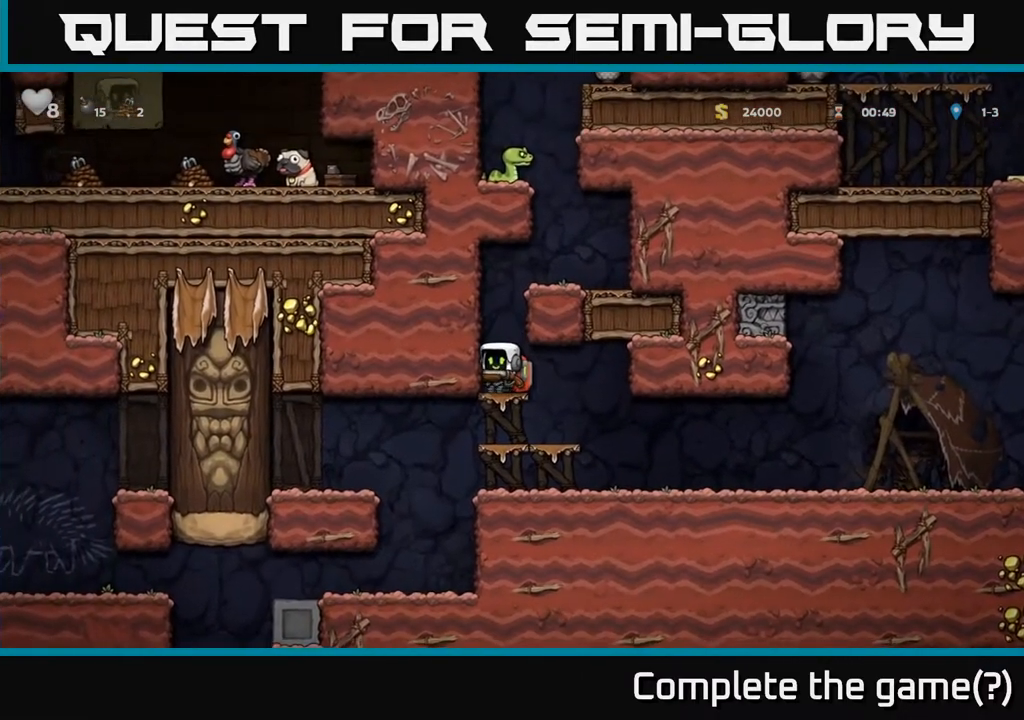
{"buttons": ["DPAD_DOWN"], "left_stick": "center", "right_stick": "center", "events": [[450, "DPAD_DOWN", "down"]]}
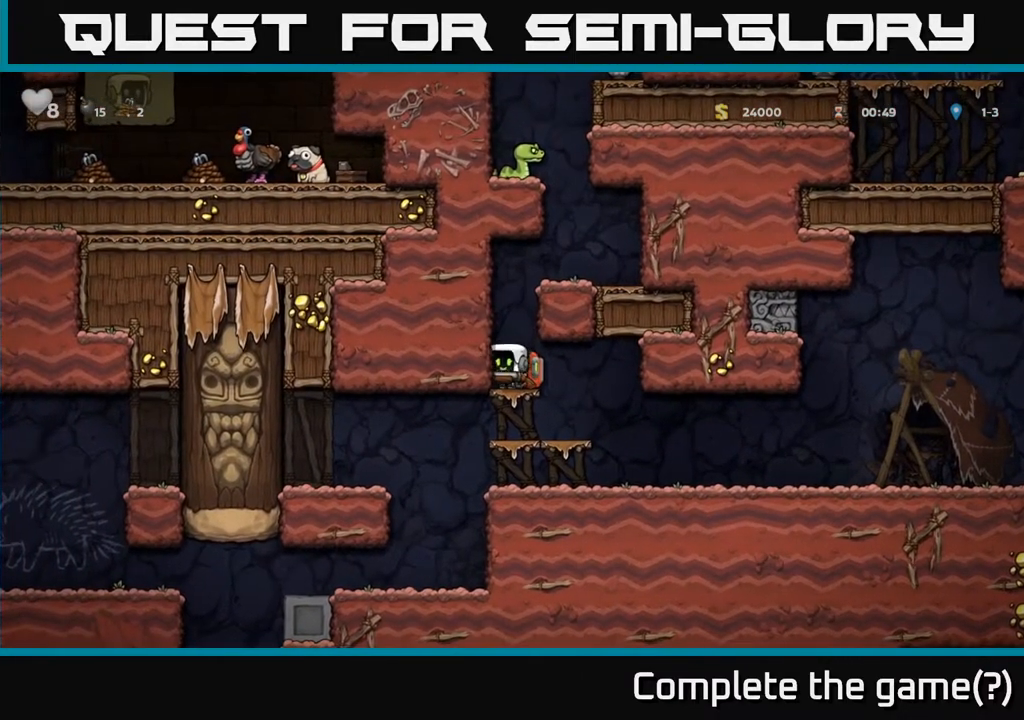
{"buttons": ["A", "DPAD_DOWN"], "left_stick": "center", "right_stick": "center", "events": [[183, "A", "down"], [283, "A", "up"], [483, "A", "down"]]}
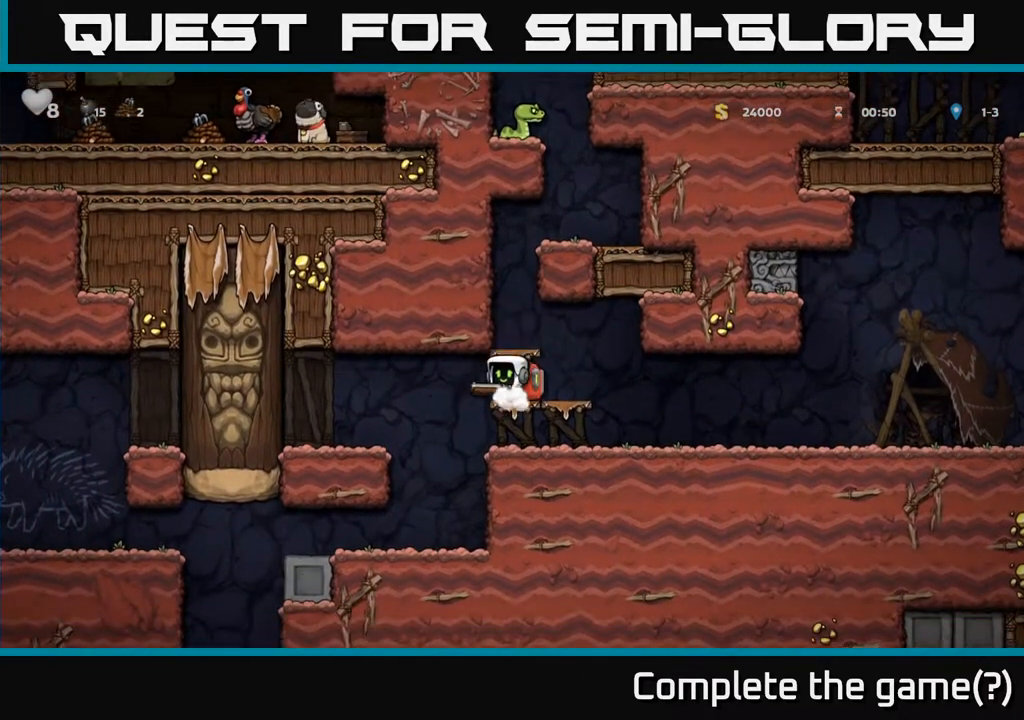
{"buttons": [], "left_stick": "center", "right_stick": "center", "events": [[117, "A", "up"], [167, "DPAD_DOWN", "up"], [183, "DPAD_LEFT", "down"], [333, "DPAD_LEFT", "up"]]}
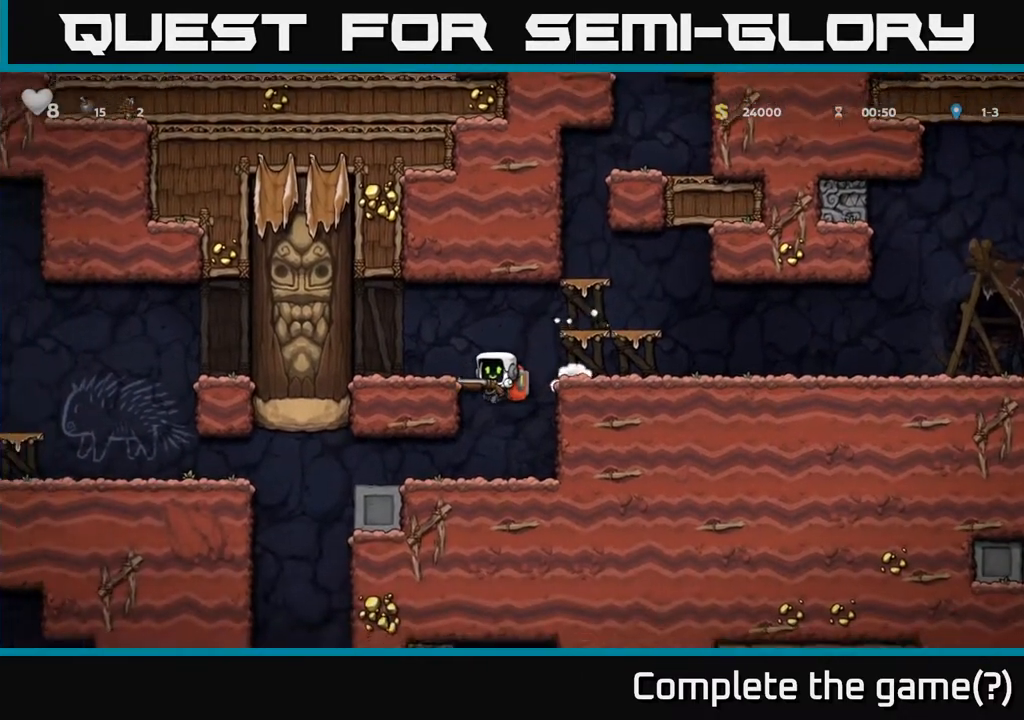
{"buttons": ["DPAD_LEFT"], "left_stick": "center", "right_stick": "center", "events": [[150, "DPAD_LEFT", "down"]]}
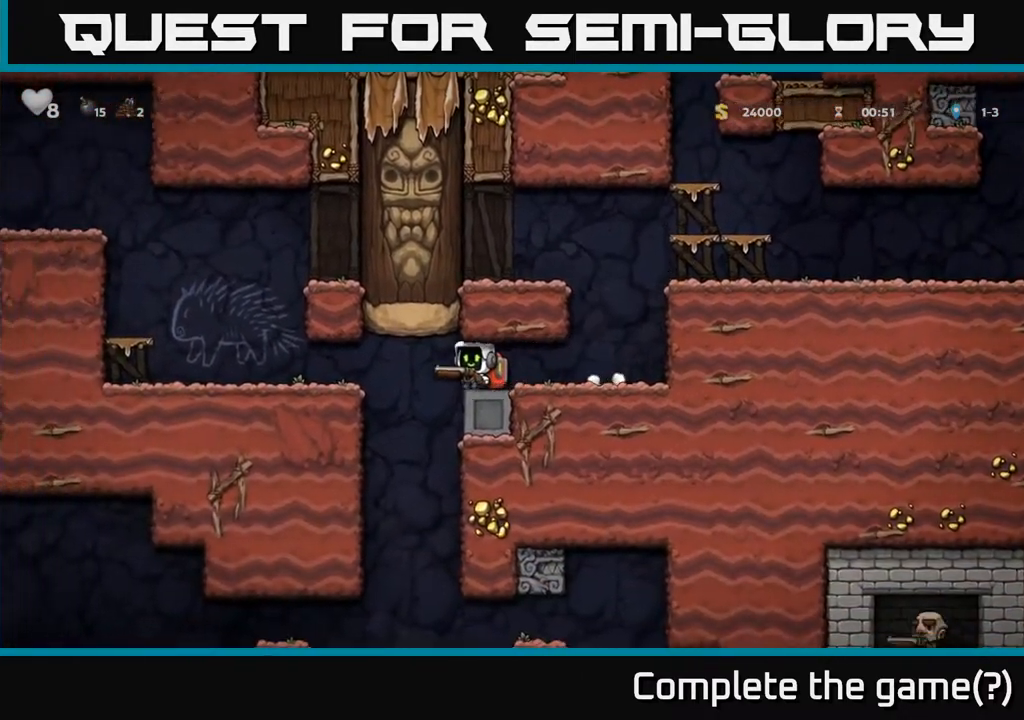
{"buttons": ["DPAD_LEFT"], "left_stick": "center", "right_stick": "center", "events": [[317, "A", "down"], [500, "A", "up"]]}
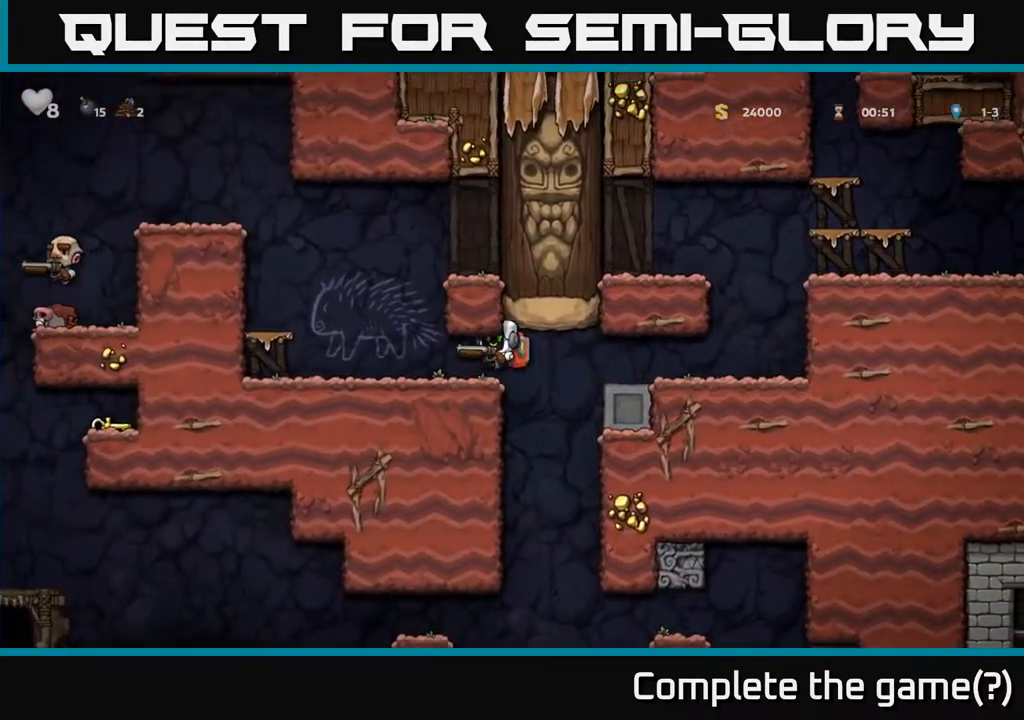
{"buttons": [], "left_stick": "center", "right_stick": "center", "events": [[217, "DPAD_LEFT", "up"]]}
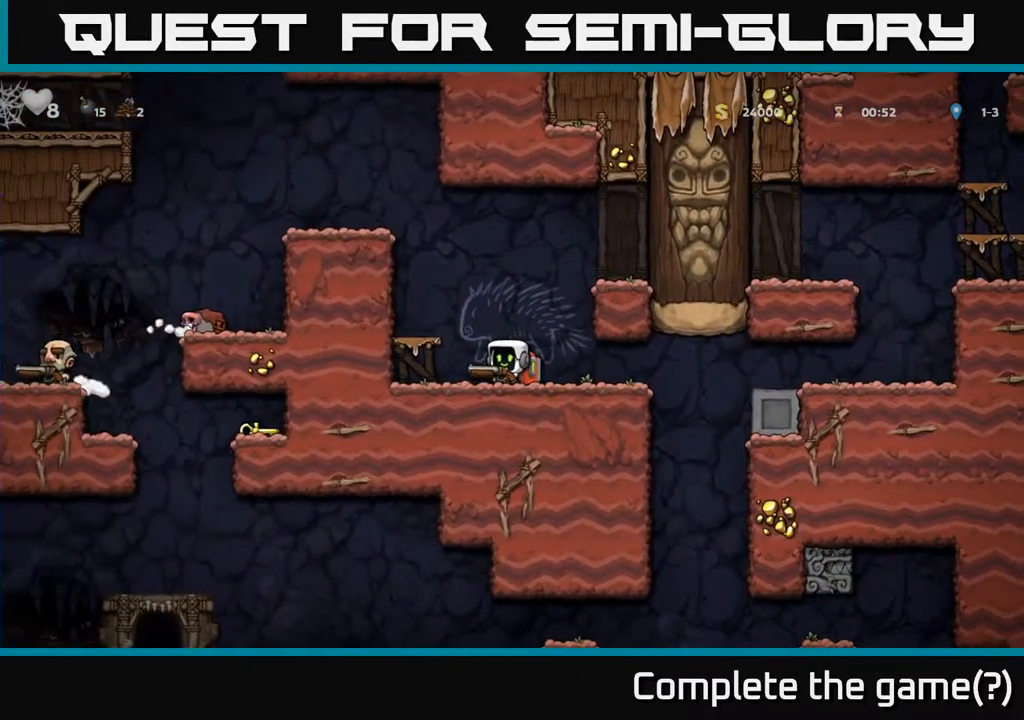
{"buttons": ["DPAD_LEFT"], "left_stick": "center", "right_stick": "center", "events": [[483, "DPAD_LEFT", "down"]]}
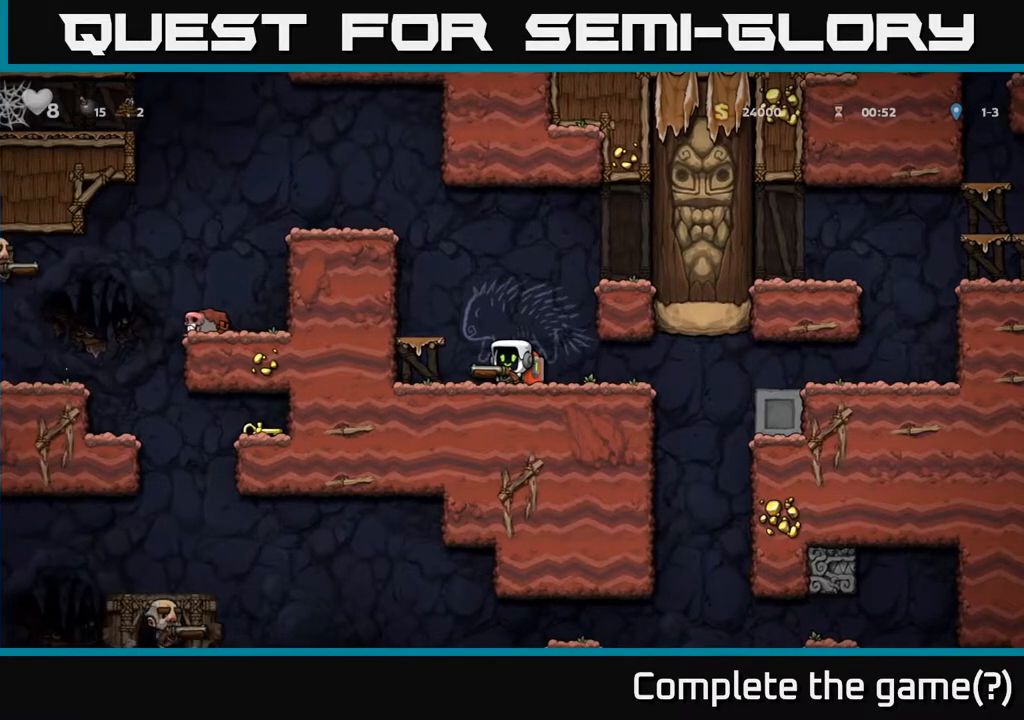
{"buttons": [], "left_stick": "center", "right_stick": "center", "events": [[133, "A", "down"], [133, "DPAD_LEFT", "up"], [300, "A", "up"], [333, "DPAD_LEFT", "down"], [450, "DPAD_LEFT", "up"]]}
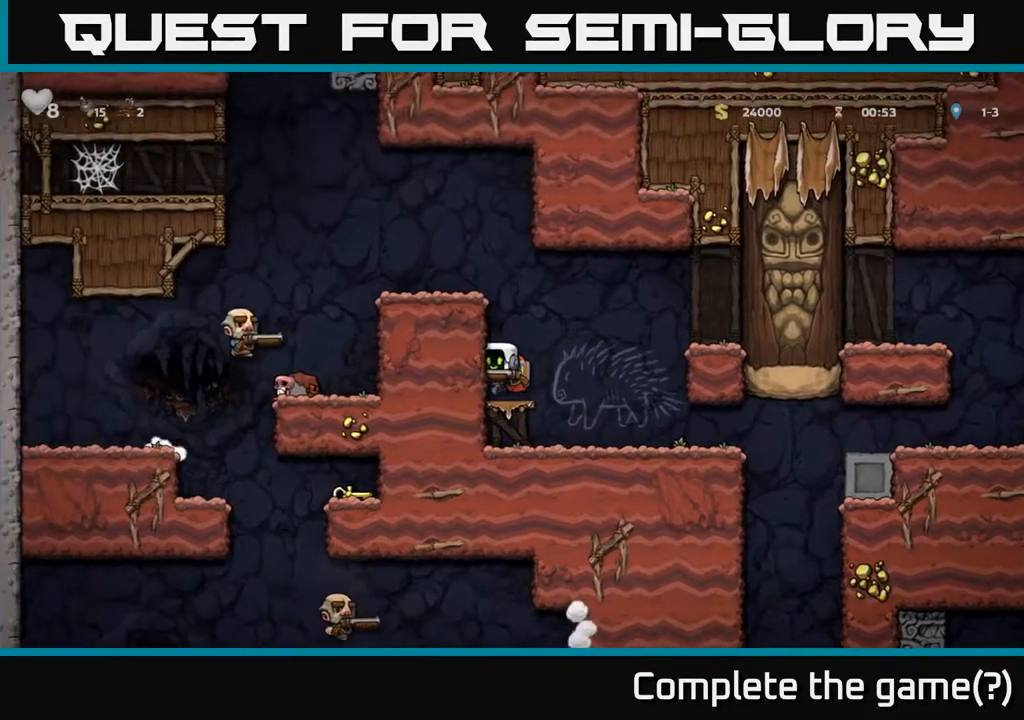
{"buttons": [], "left_stick": "center", "right_stick": "center", "events": []}
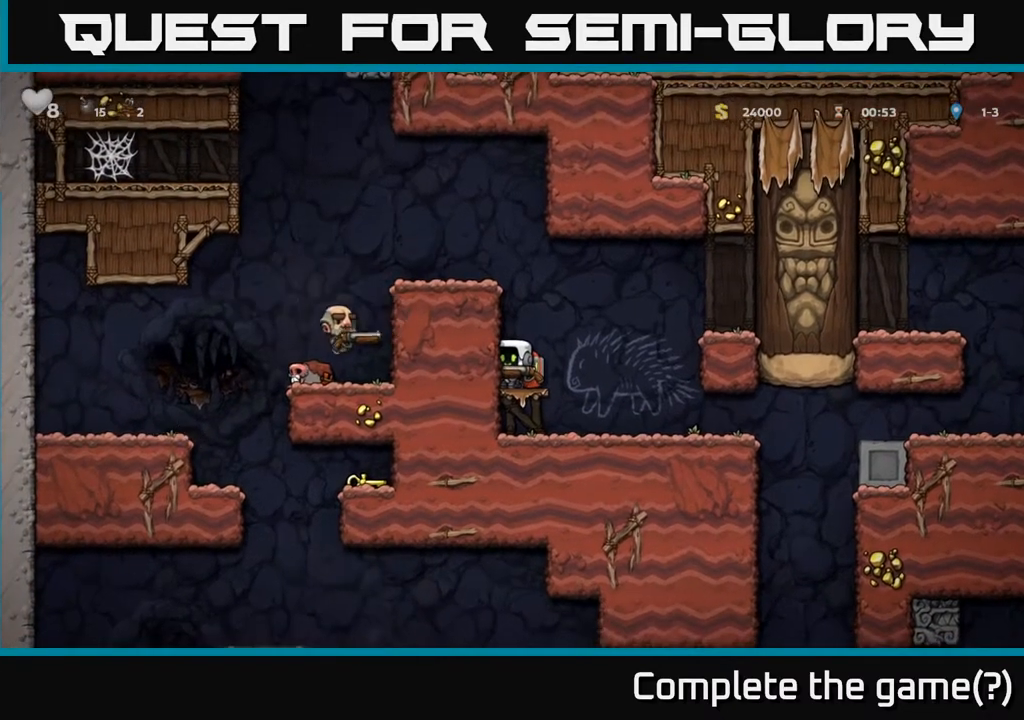
{"buttons": ["A", "DPAD_LEFT"], "left_stick": "center", "right_stick": "center", "events": [[233, "DPAD_RIGHT", "down"], [350, "A", "down"], [417, "DPAD_RIGHT", "up"], [467, "DPAD_LEFT", "down"]]}
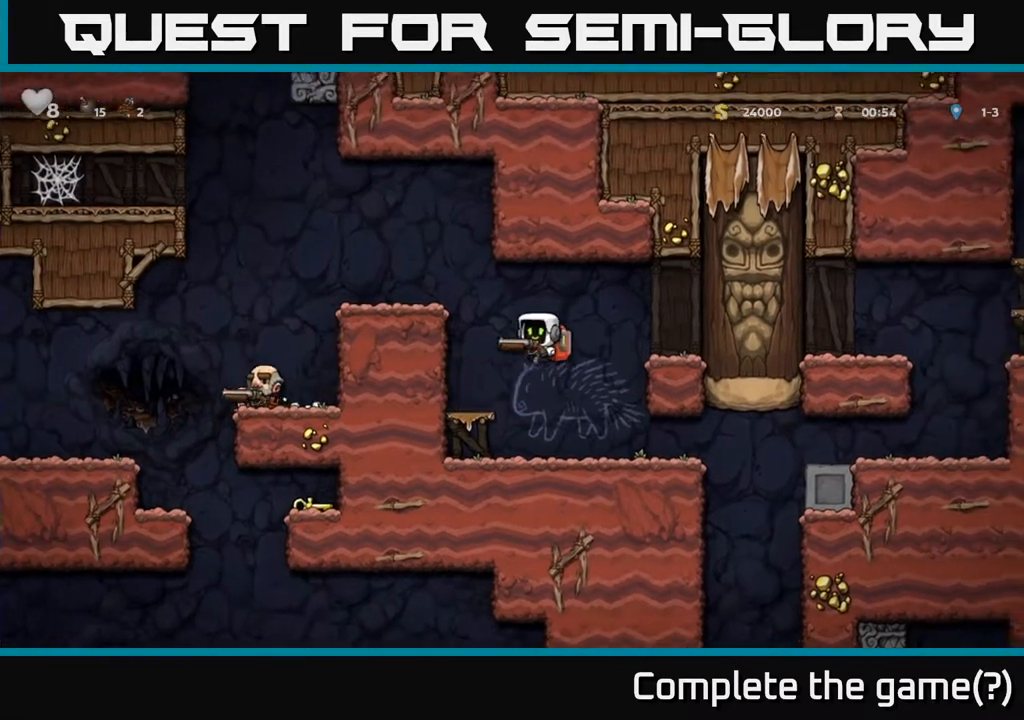
{"buttons": [], "left_stick": "center", "right_stick": "center", "events": [[33, "A", "up"], [417, "DPAD_LEFT", "up"]]}
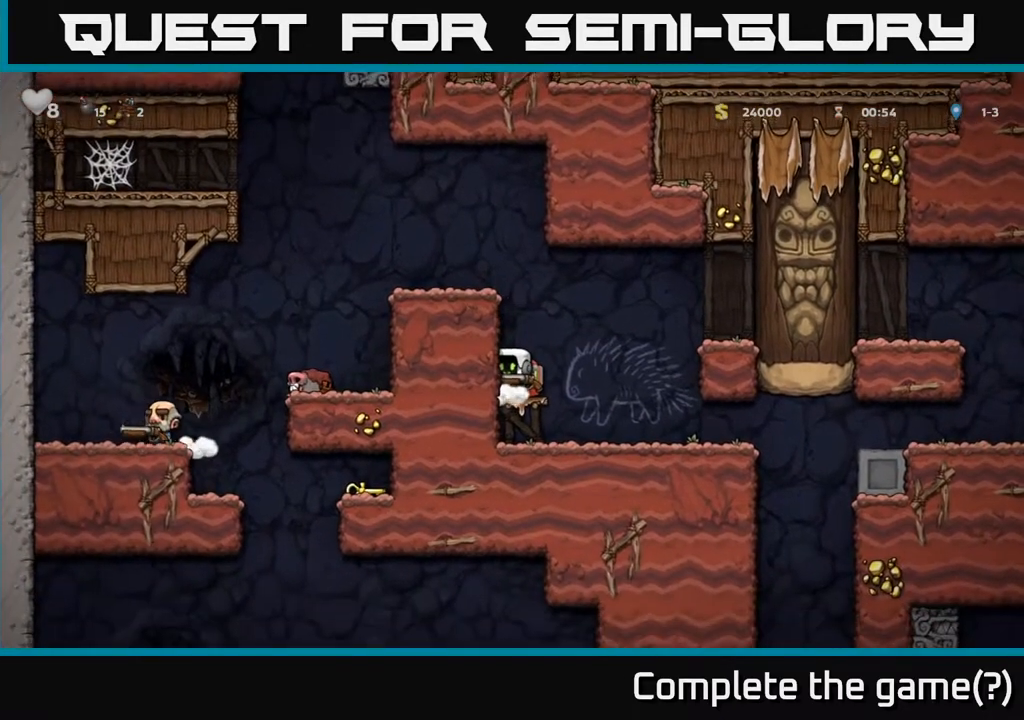
{"buttons": [], "left_stick": "center", "right_stick": "center", "events": [[167, "A", "down"], [267, "DPAD_LEFT", "down"], [350, "A", "up"], [467, "DPAD_LEFT", "up"]]}
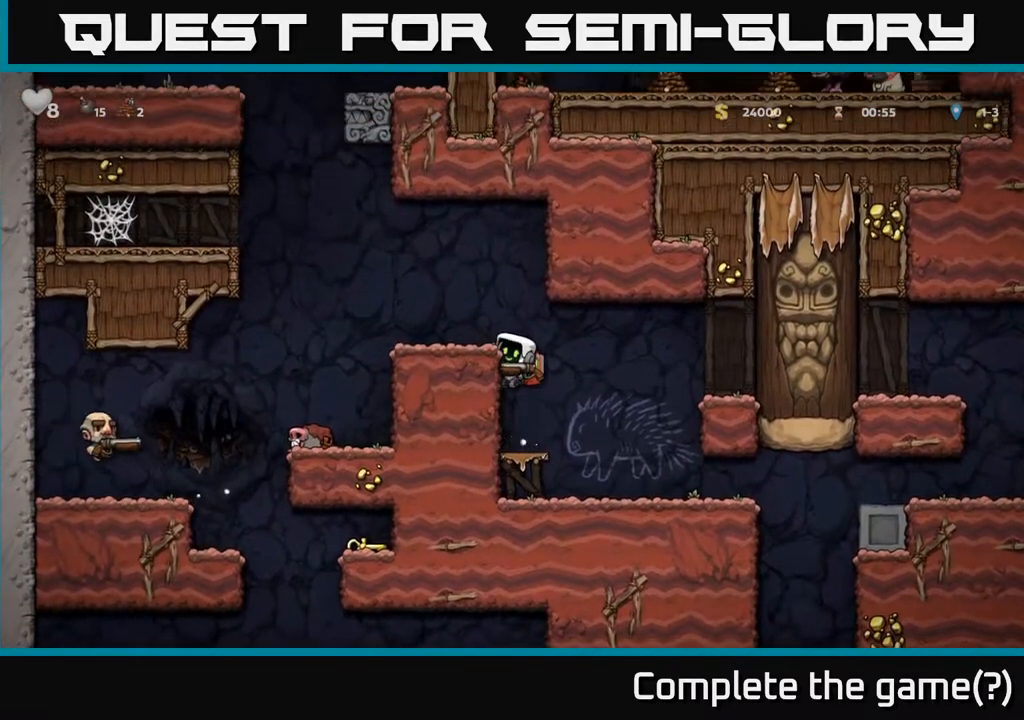
{"buttons": [], "left_stick": "center", "right_stick": "center", "events": []}
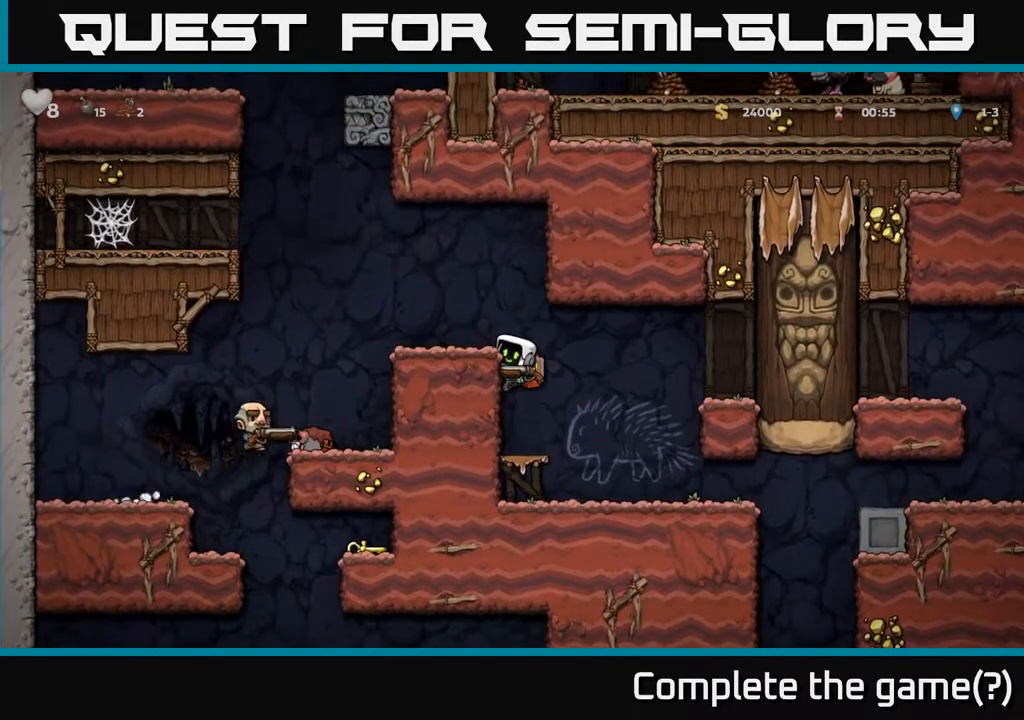
{"buttons": [], "left_stick": "center", "right_stick": "center", "events": [[383, "A", "down"], [483, "A", "up"]]}
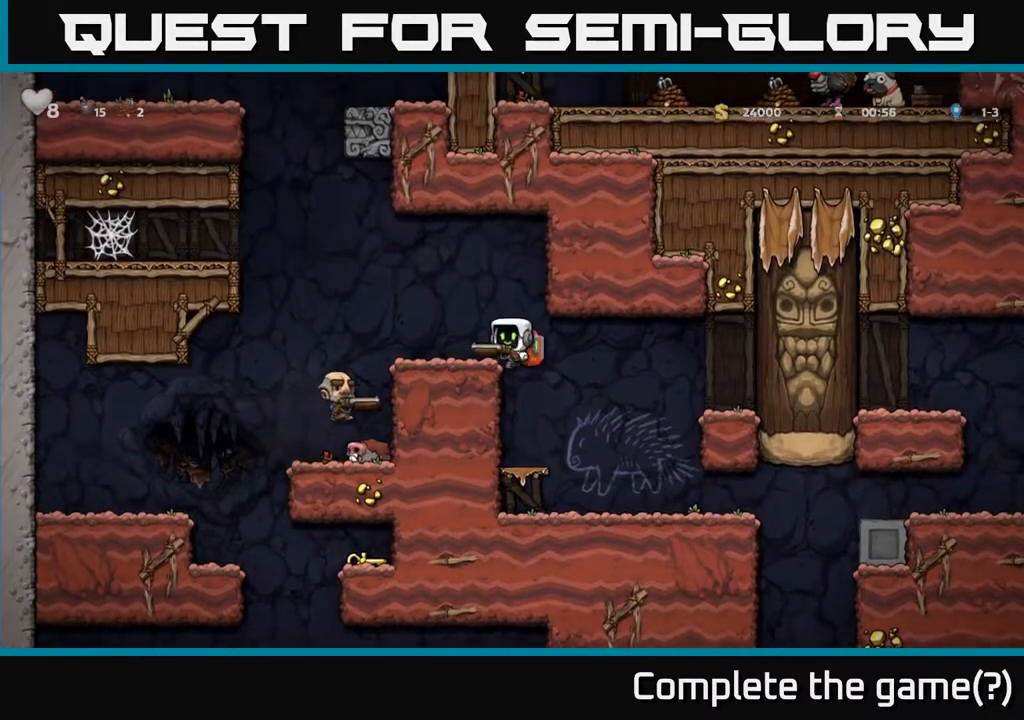
{"buttons": [], "left_stick": "center", "right_stick": "center", "events": [[67, "X", "down"], [150, "X", "up"], [183, "DPAD_RIGHT", "down"], [300, "DPAD_RIGHT", "up"], [350, "DPAD_LEFT", "down"], [483, "DPAD_LEFT", "up"]]}
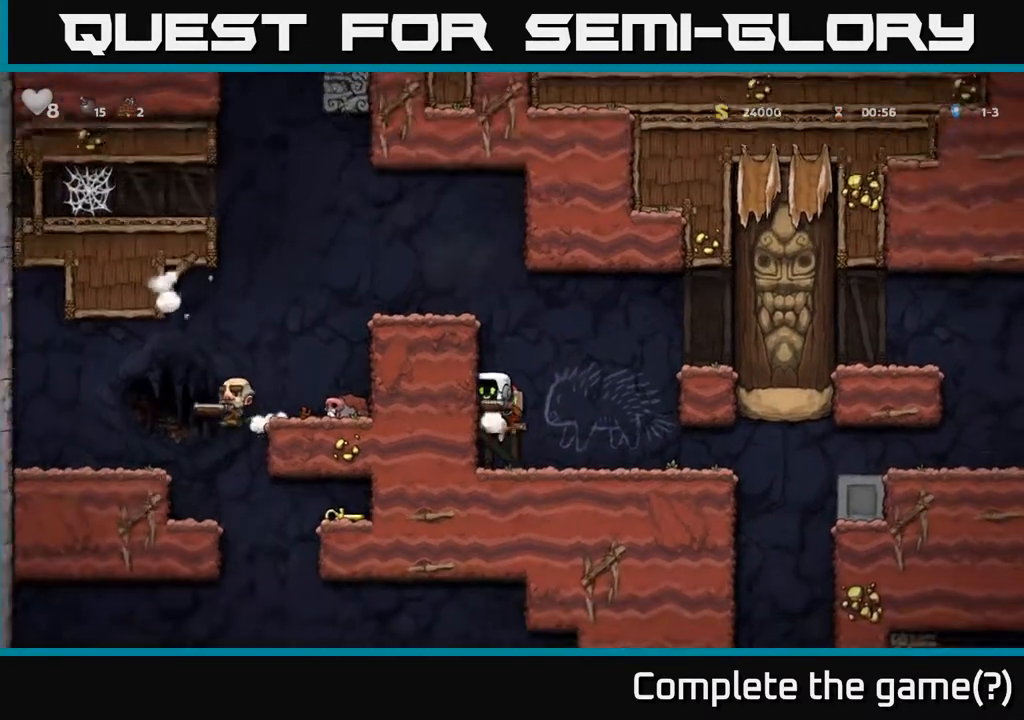
{"buttons": ["DPAD_LEFT"], "left_stick": "center", "right_stick": "center", "events": [[250, "A", "down"], [417, "DPAD_LEFT", "down"], [433, "A", "up"]]}
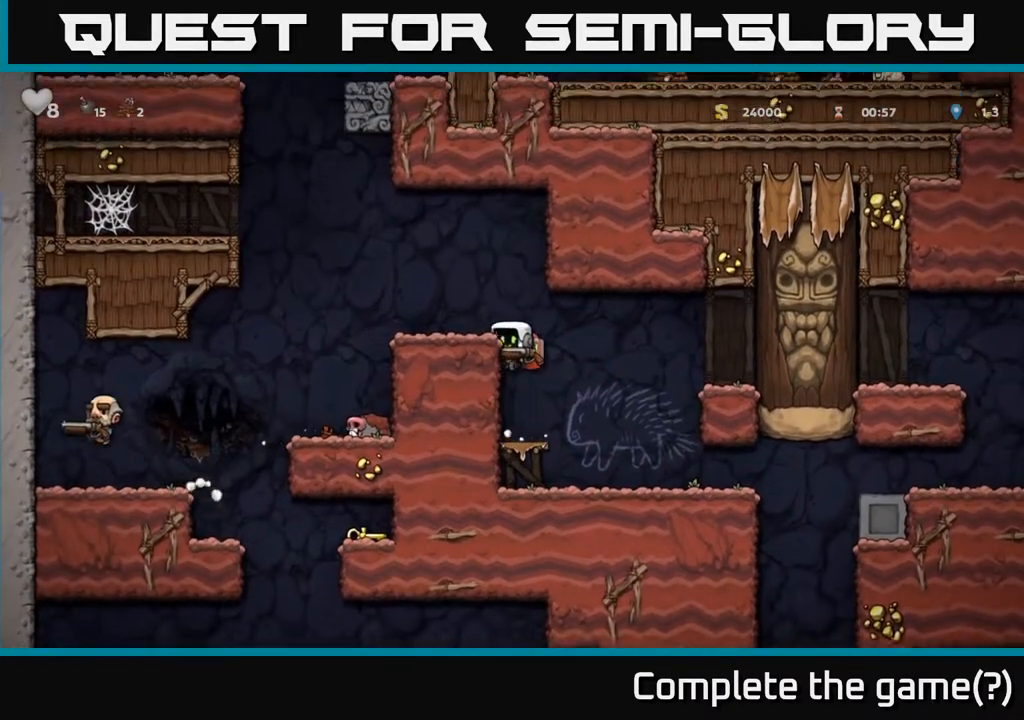
{"buttons": [], "left_stick": "center", "right_stick": "center", "events": [[250, "DPAD_LEFT", "up"]]}
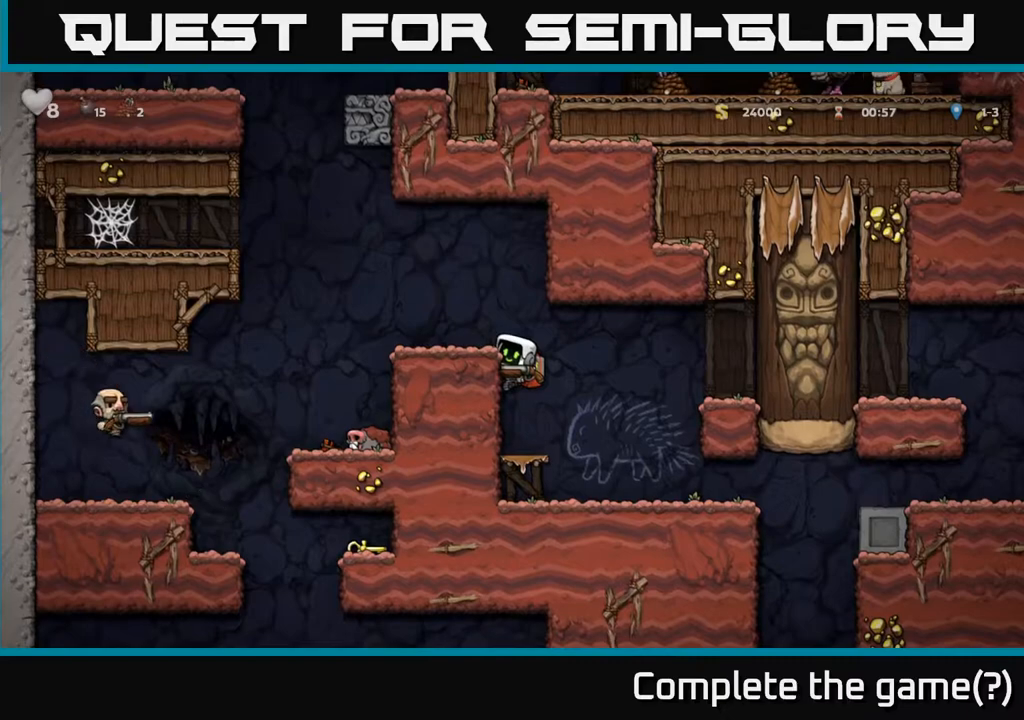
{"buttons": [], "left_stick": "center", "right_stick": "center", "events": []}
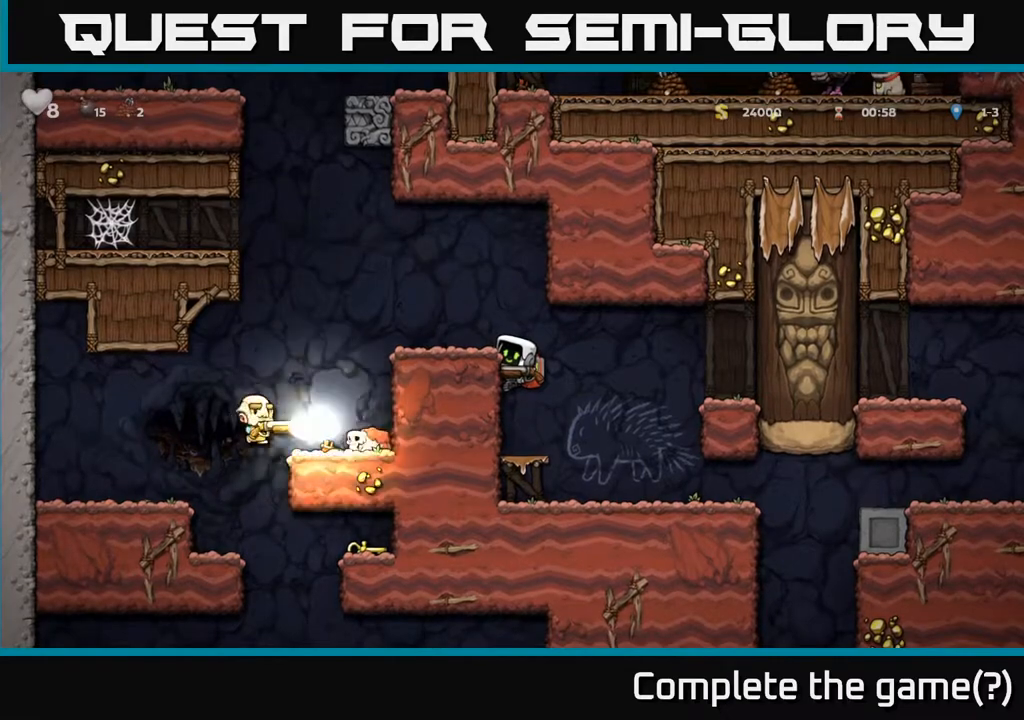
{"buttons": [], "left_stick": "center", "right_stick": "center", "events": [[183, "A", "down"], [400, "A", "up"]]}
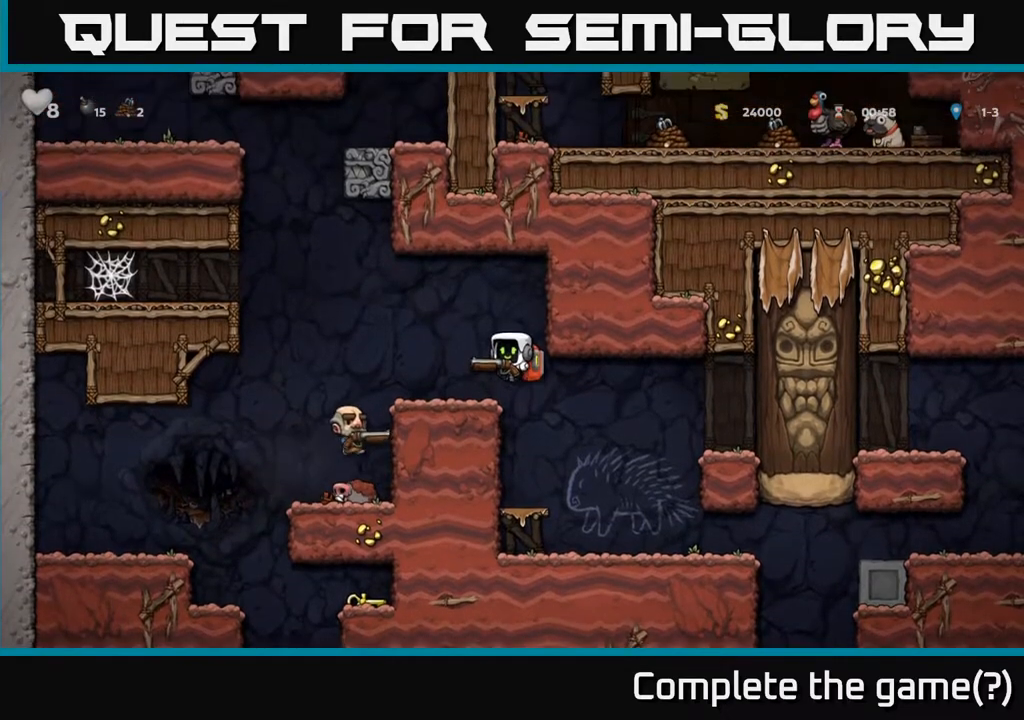
{"buttons": [], "left_stick": "center", "right_stick": "center", "events": [[50, "X", "down"], [150, "X", "up"], [383, "DPAD_LEFT", "down"], [500, "DPAD_LEFT", "up"]]}
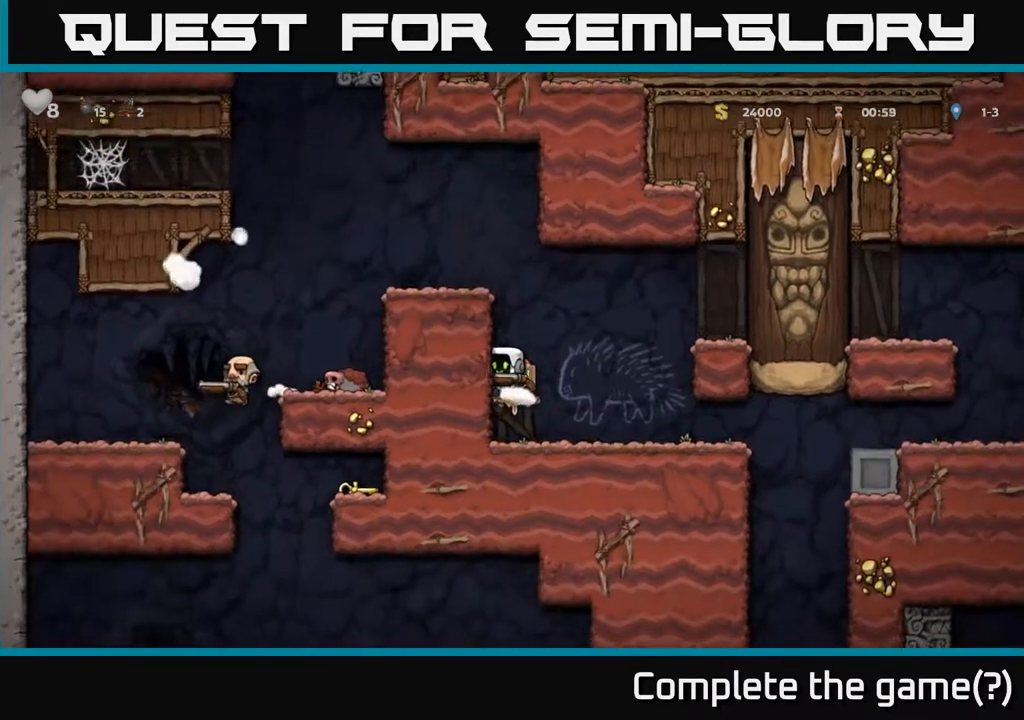
{"buttons": ["A", "DPAD_LEFT"], "left_stick": "center", "right_stick": "center", "events": [[133, "A", "down"], [183, "DPAD_LEFT", "down"], [300, "A", "up"], [433, "A", "down"]]}
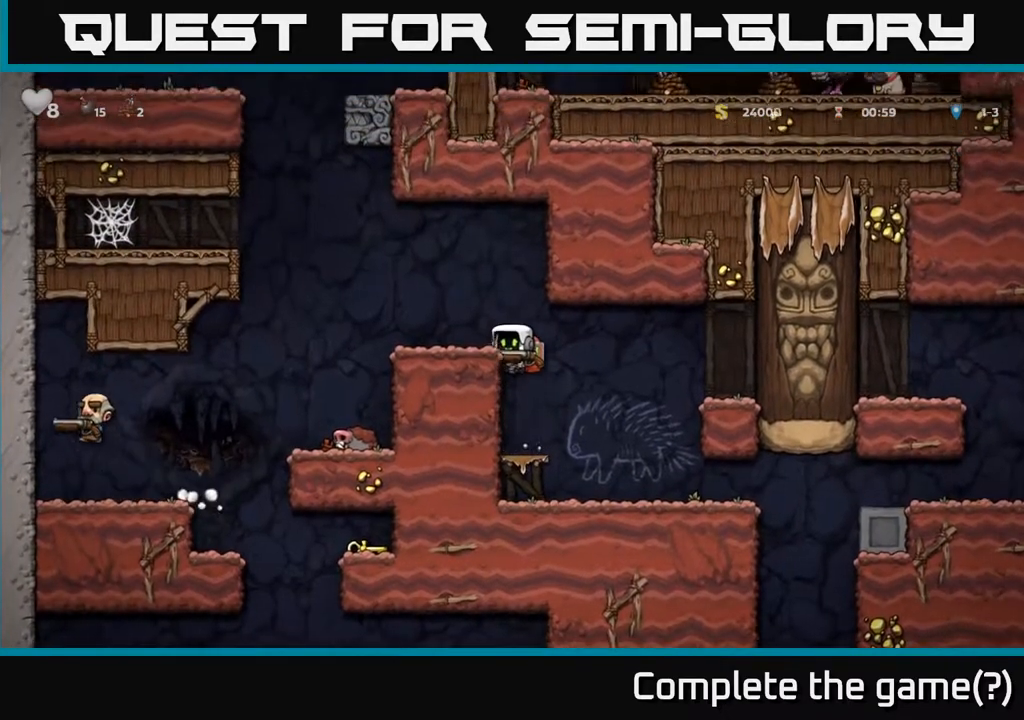
{"buttons": ["A", "DPAD_LEFT"], "left_stick": "center", "right_stick": "center", "events": [[50, "A", "up"], [133, "DPAD_LEFT", "up"], [367, "DPAD_LEFT", "down"], [433, "A", "down"]]}
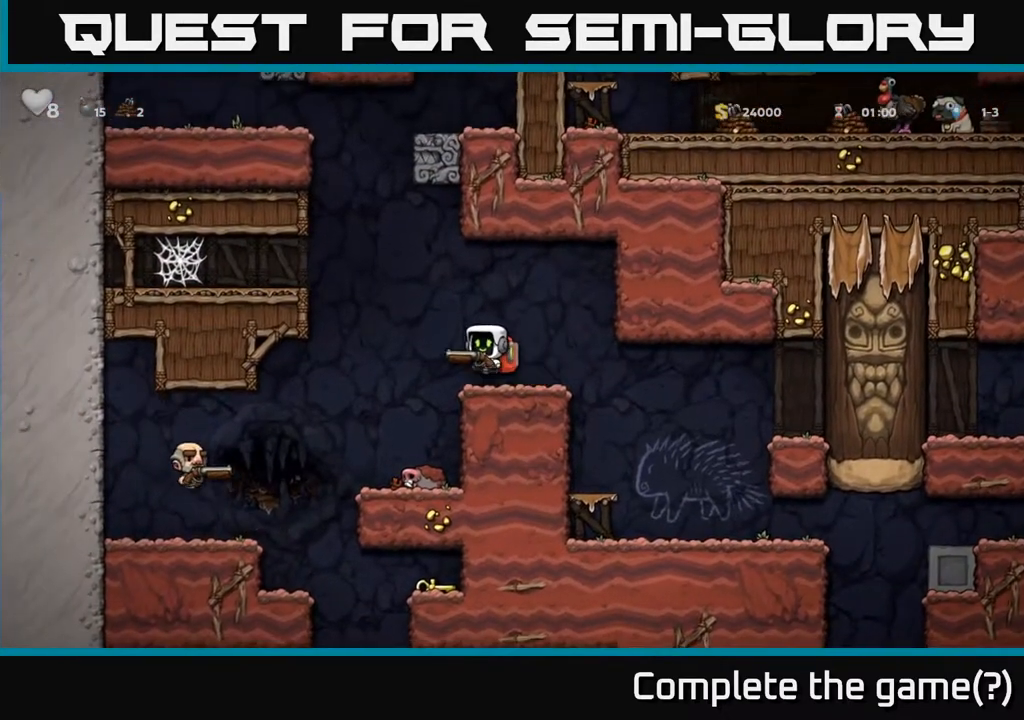
{"buttons": ["A", "DPAD_LEFT"], "left_stick": "center", "right_stick": "center", "events": [[150, "DPAD_LEFT", "up"], [450, "DPAD_LEFT", "down"]]}
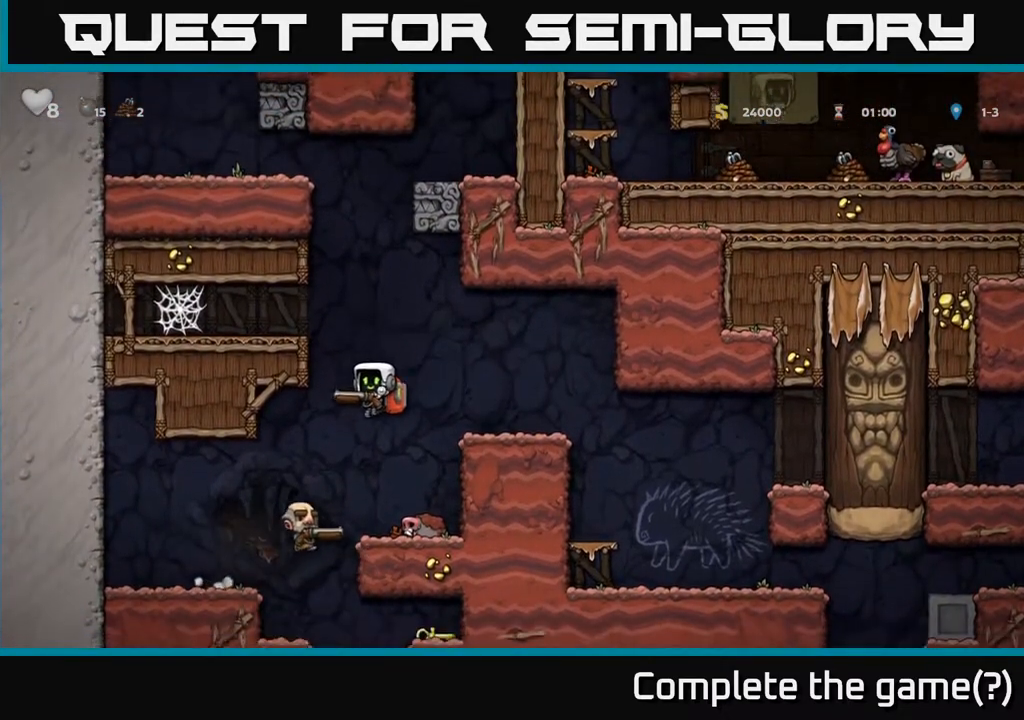
{"buttons": ["A"], "left_stick": "center", "right_stick": "center", "events": [[67, "A", "up"], [100, "DPAD_LEFT", "up"], [150, "DPAD_RIGHT", "down"], [167, "A", "down"], [317, "A", "up"], [400, "A", "down"], [417, "DPAD_RIGHT", "up"]]}
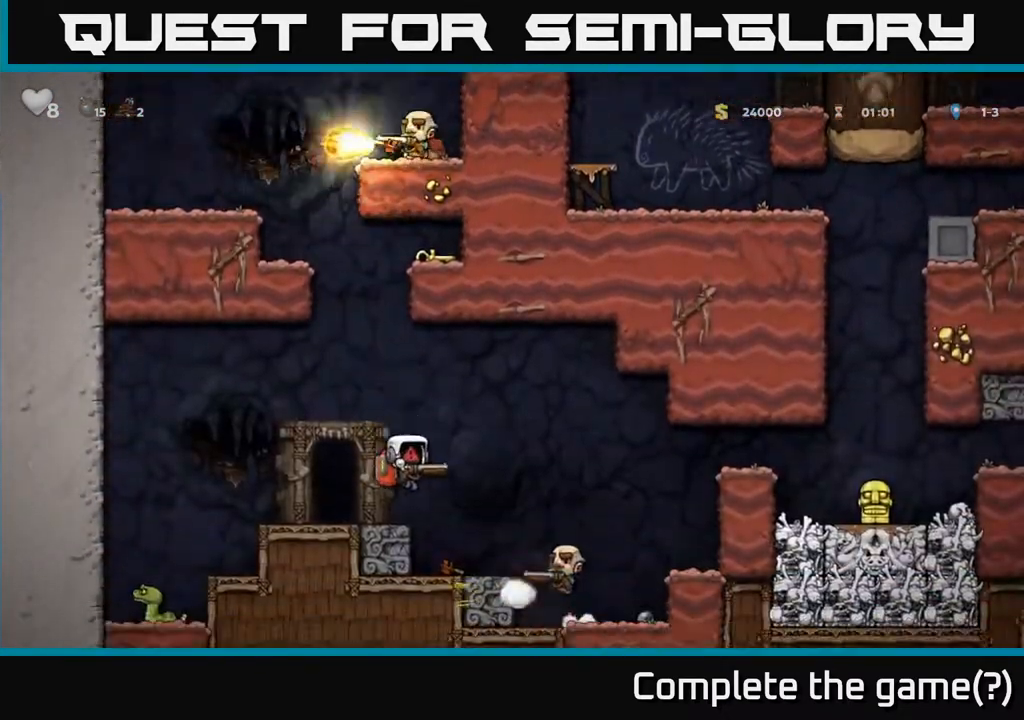
{"buttons": ["DPAD_UP"], "left_stick": "center", "right_stick": "center", "events": [[17, "A", "up"], [117, "DPAD_RIGHT", "down"], [150, "A", "down"], [433, "A", "up"], [433, "DPAD_RIGHT", "up"], [467, "DPAD_UP", "down"]]}
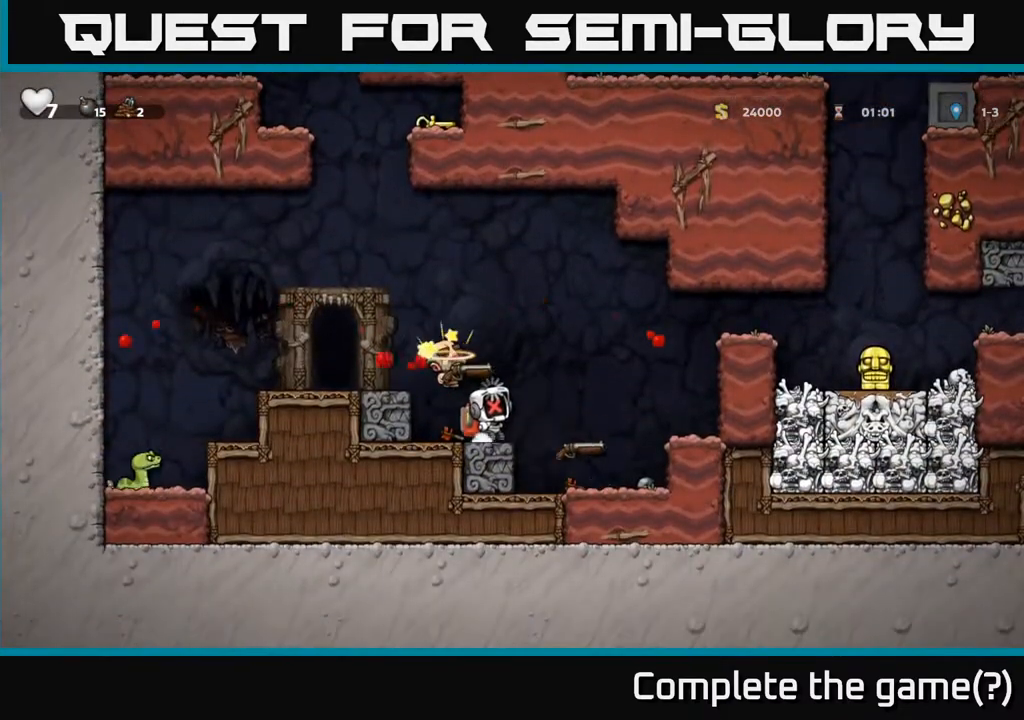
{"buttons": ["A", "X"], "left_stick": "center", "right_stick": "center", "events": [[17, "DPAD_UP", "up"], [17, "X", "down"], [33, "A", "down"], [100, "X", "up"], [183, "A", "up"], [217, "A", "down"], [233, "X", "down"], [383, "X", "up"], [400, "A", "up"], [500, "A", "down"], [500, "X", "down"]]}
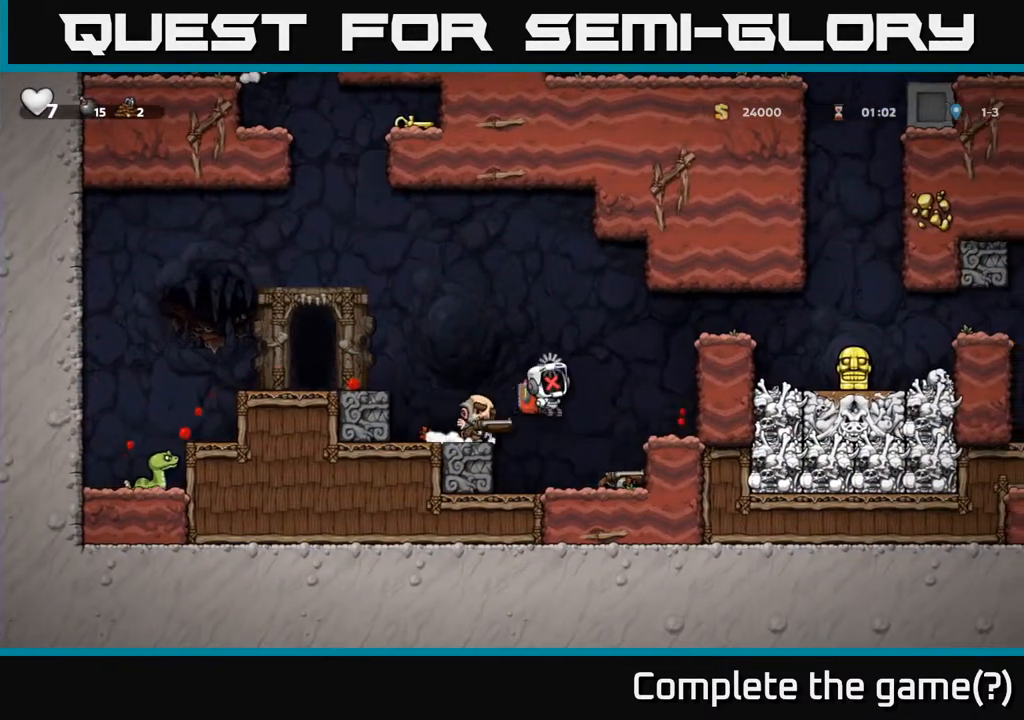
{"buttons": [], "left_stick": "center", "right_stick": "center", "events": [[133, "X", "up"], [200, "A", "up"], [283, "X", "down"], [350, "A", "down"], [433, "A", "up"], [433, "X", "up"]]}